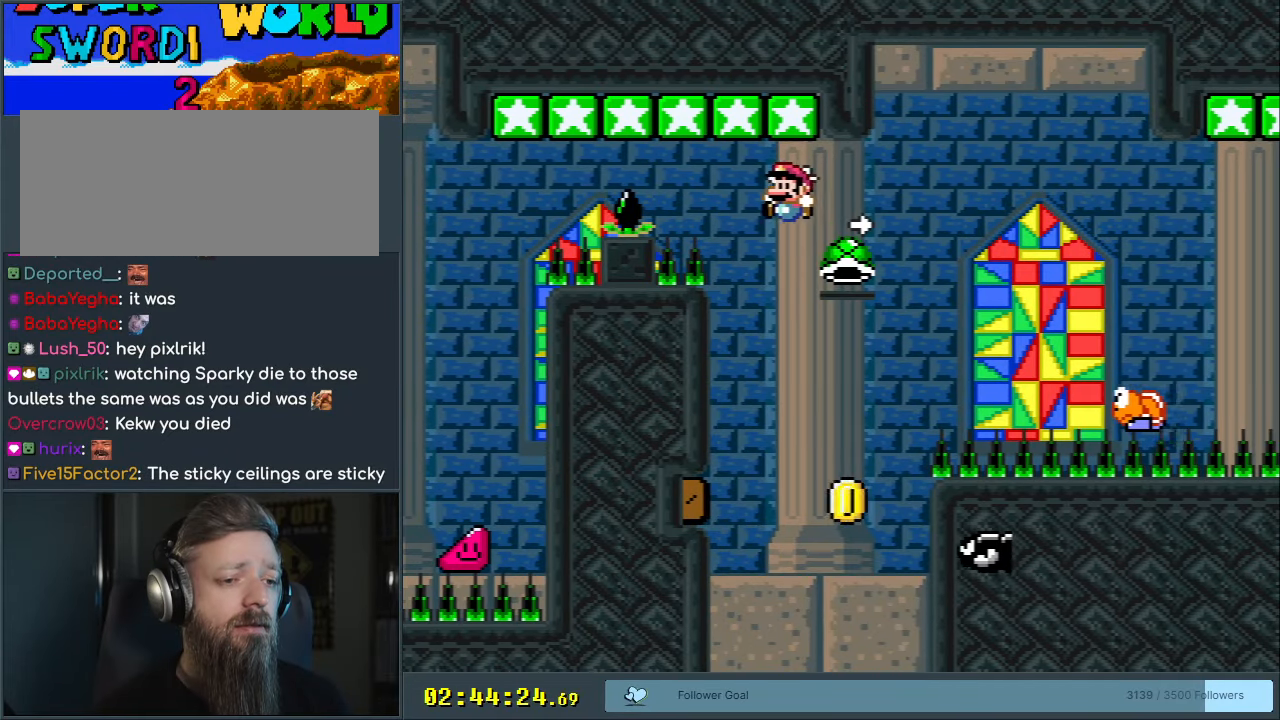
Gameplay with a controller (Nintendo layout); each line is a JSON object with the inputs held at the frame after it. "events" lists button and stick changes between this image and that frame as [ms after this image, input, new state], when the widget could be followed in between. Not read: L3 R3.
{"buttons": ["B", "Y", "DPAD_RIGHT"], "events": [[83, "DPAD_LEFT", "up"], [100, "DPAD_RIGHT", "down"], [283, "DPAD_RIGHT", "up"], [283, "Y", "down"], [300, "DPAD_LEFT", "down"], [400, "DPAD_DOWN", "down"], [400, "DPAD_LEFT", "up"], [417, "DPAD_RIGHT", "down"], [433, "DPAD_DOWN", "up"]]}
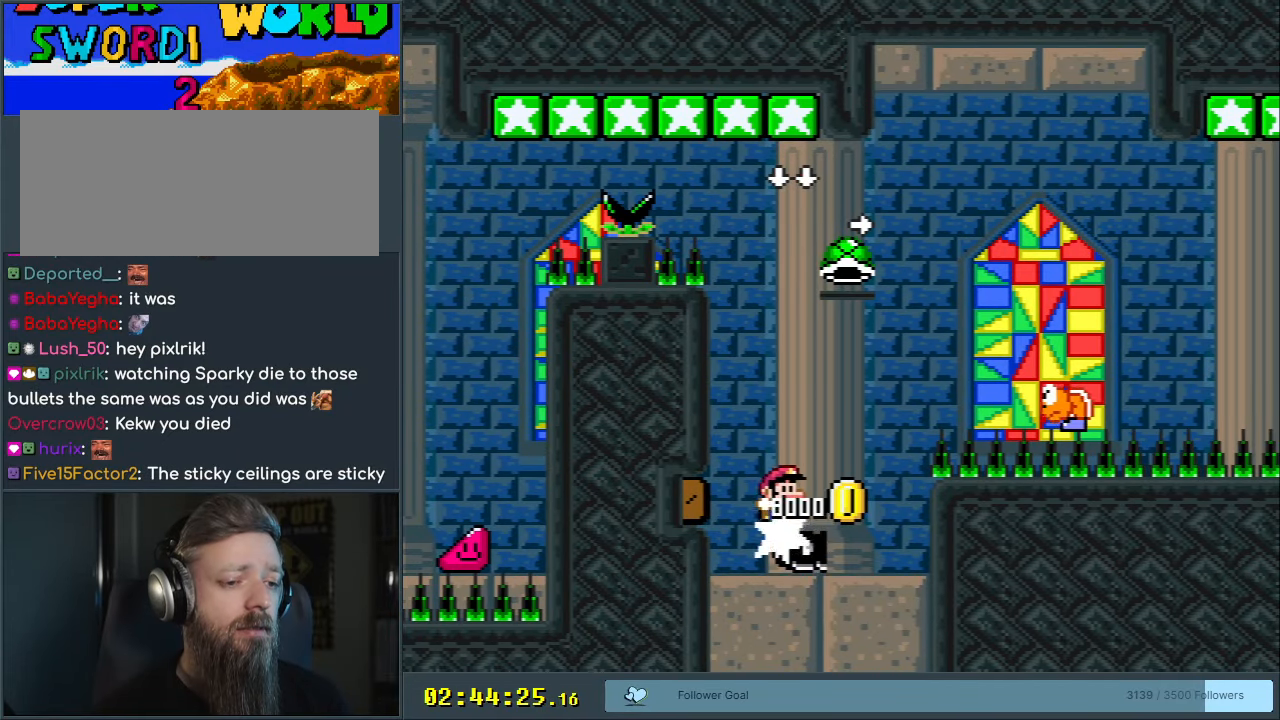
{"buttons": ["B", "Y"], "events": [[83, "DPAD_RIGHT", "up"], [167, "DPAD_RIGHT", "down"], [350, "DPAD_RIGHT", "up"]]}
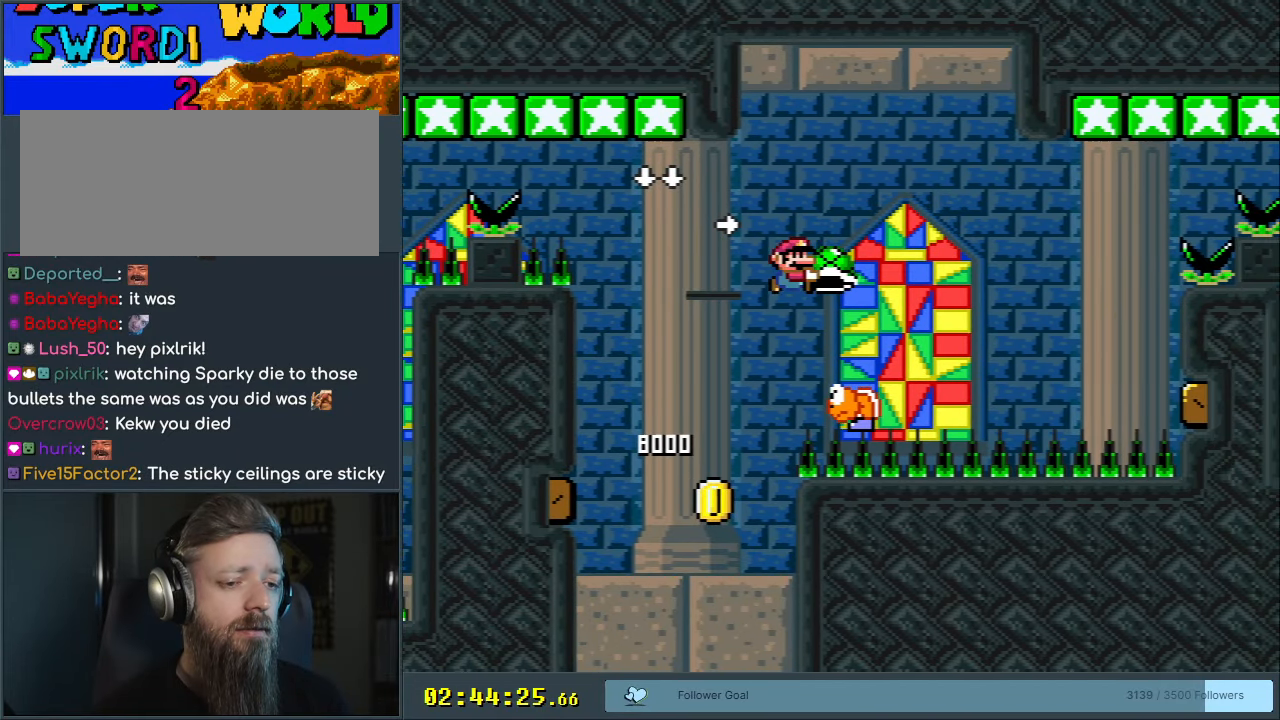
{"buttons": ["Y"], "events": [[17, "B", "up"], [67, "B", "down"], [67, "DPAD_LEFT", "down"], [133, "DPAD_LEFT", "up"], [250, "DPAD_RIGHT", "down"], [317, "Y", "up"], [433, "DPAD_RIGHT", "up"], [433, "Y", "down"], [450, "B", "up"]]}
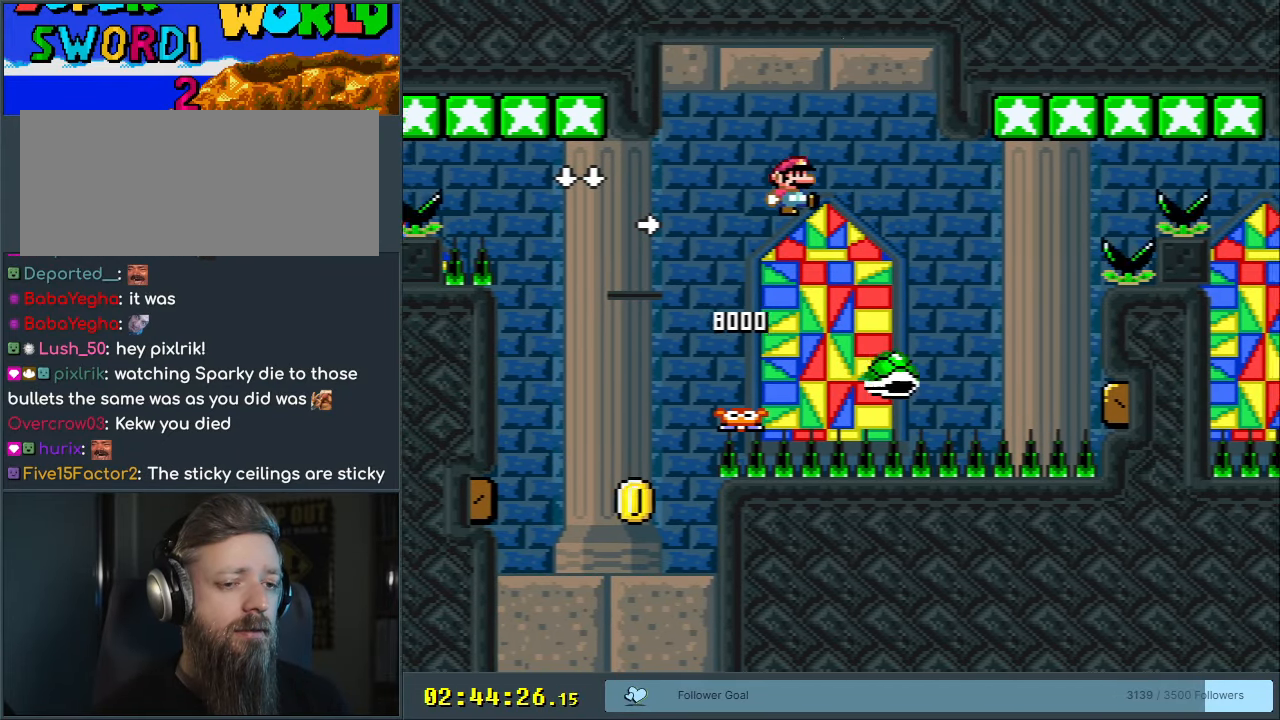
{"buttons": ["B", "Y"], "events": [[83, "DPAD_RIGHT", "down"], [217, "B", "down"], [333, "DPAD_RIGHT", "up"]]}
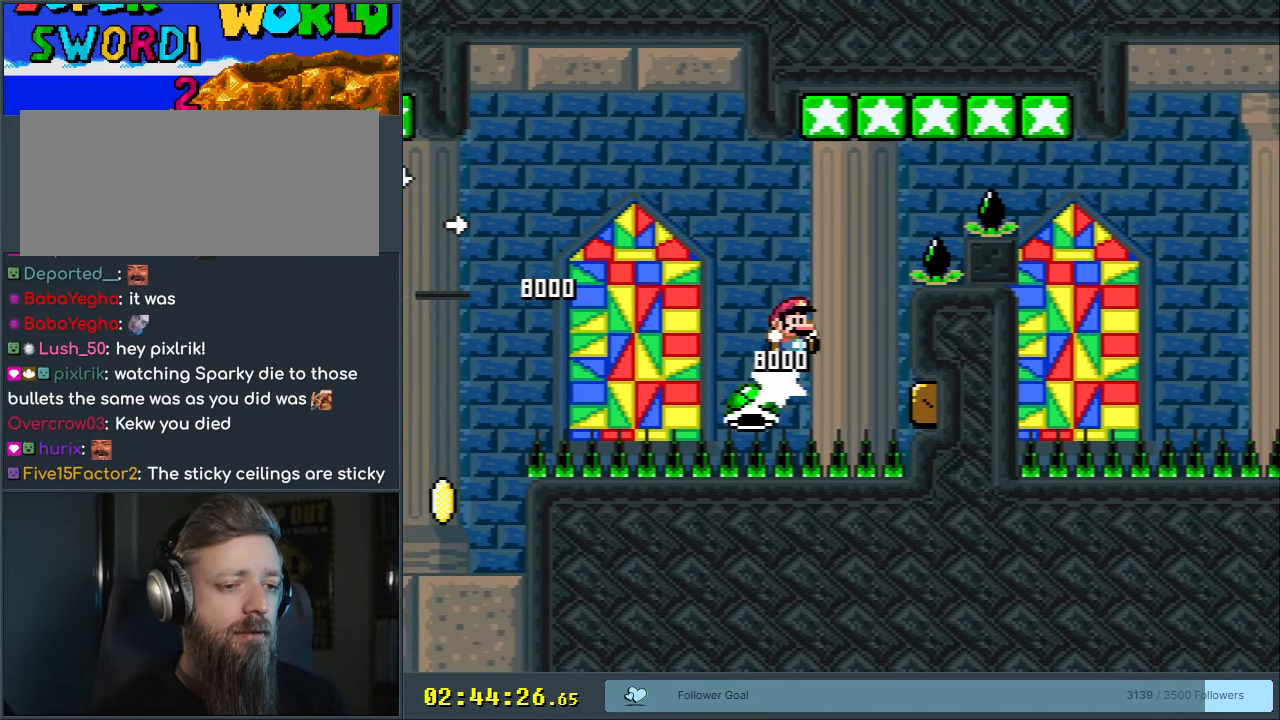
{"buttons": ["B", "Y", "DPAD_RIGHT"], "events": [[233, "DPAD_LEFT", "down"], [283, "DPAD_LEFT", "up"], [283, "DPAD_UP", "down"], [350, "DPAD_RIGHT", "down"], [350, "DPAD_UP", "up"]]}
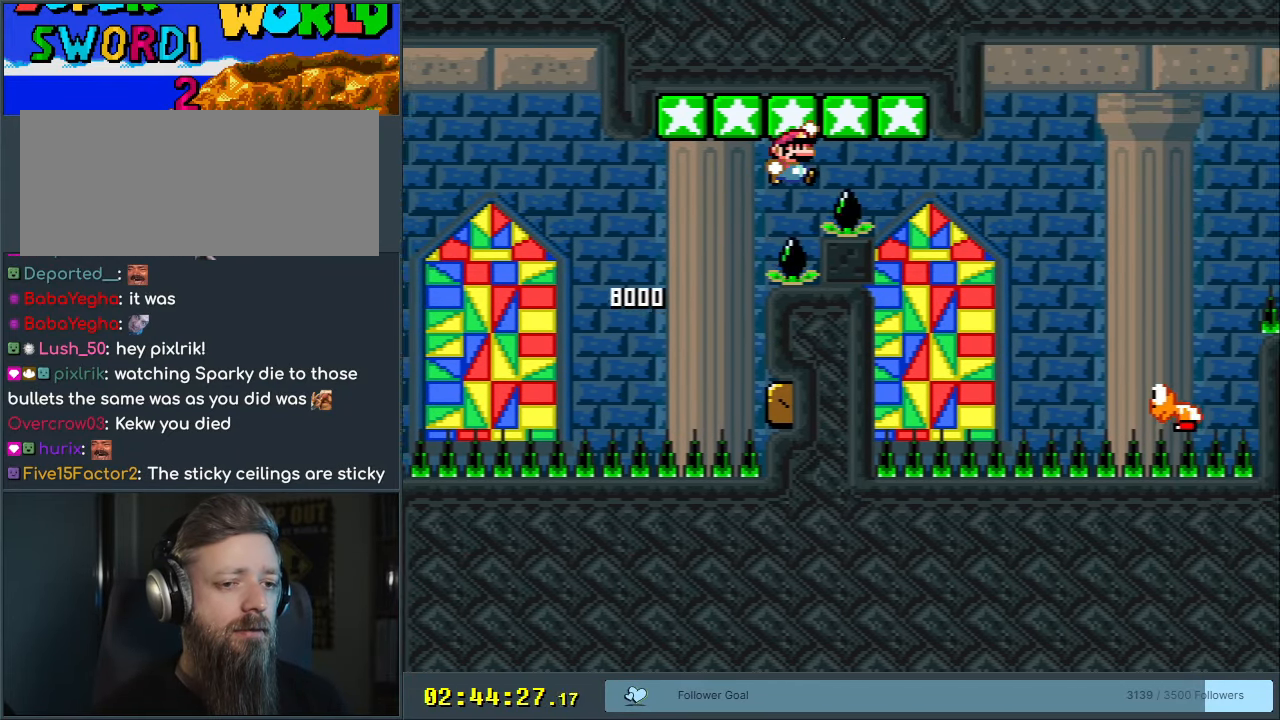
{"buttons": ["B", "Y"], "events": [[267, "DPAD_RIGHT", "up"]]}
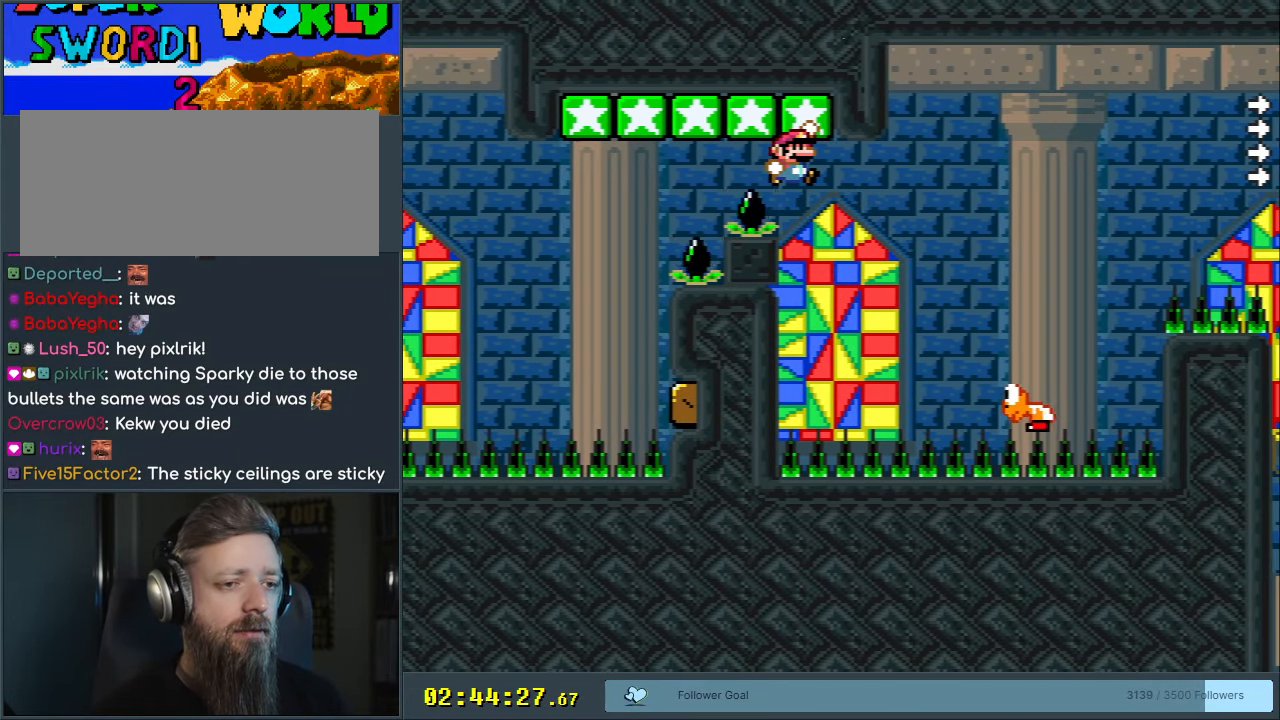
{"buttons": ["B", "Y"], "events": [[133, "DPAD_RIGHT", "down"], [267, "DPAD_RIGHT", "up"]]}
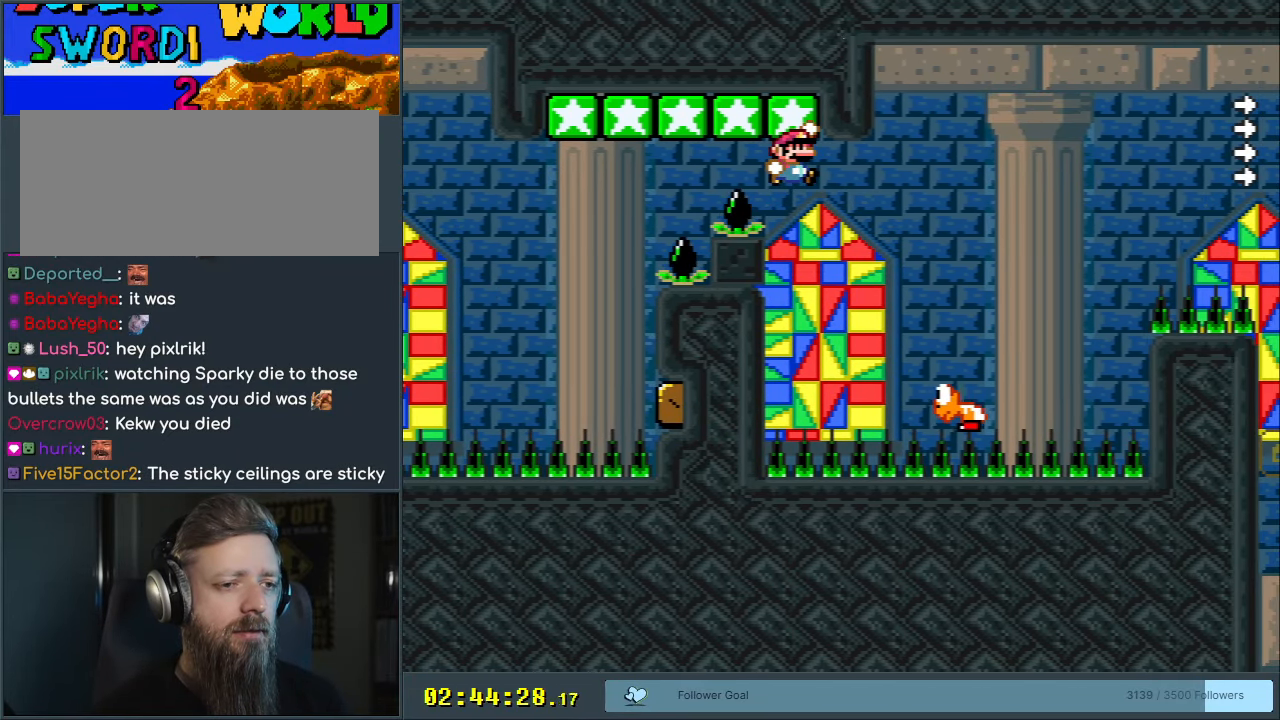
{"buttons": ["B", "Y", "DPAD_RIGHT"], "events": [[67, "DPAD_RIGHT", "down"], [83, "DPAD_DOWN", "down"], [133, "DPAD_RIGHT", "up"], [217, "DPAD_RIGHT", "down"], [250, "DPAD_DOWN", "up"]]}
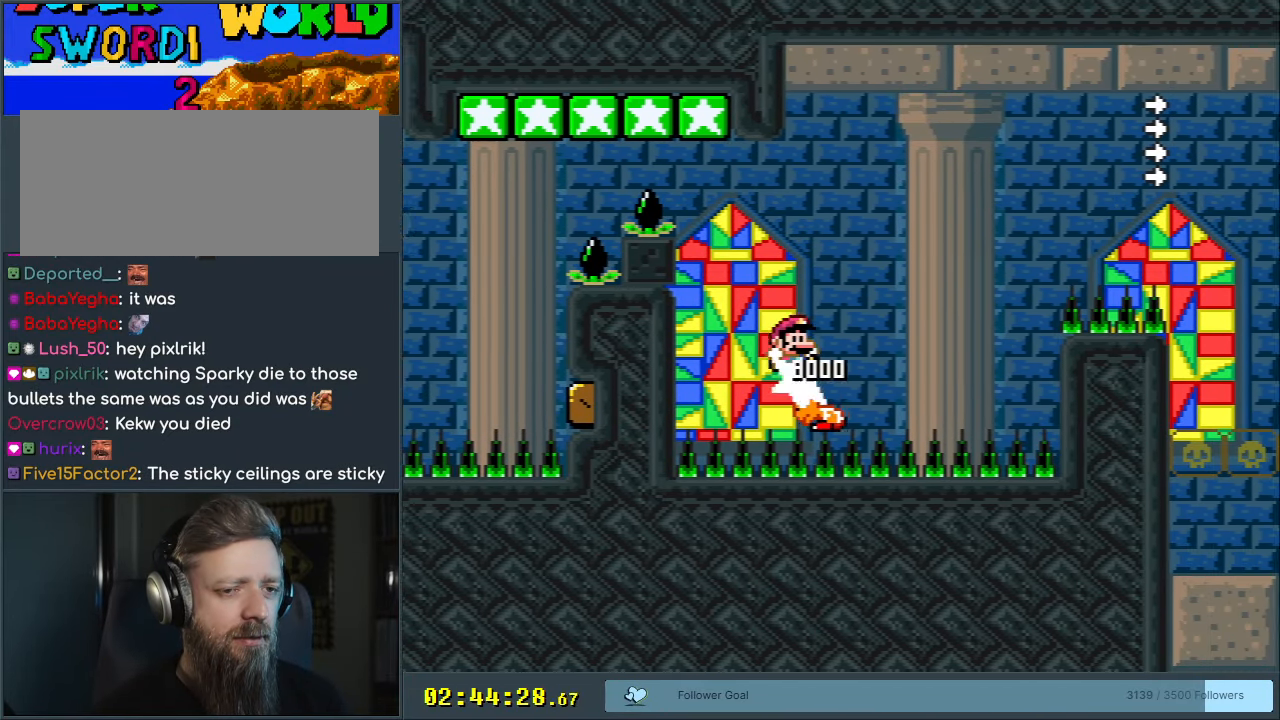
{"buttons": ["B", "Y", "DPAD_RIGHT"], "events": []}
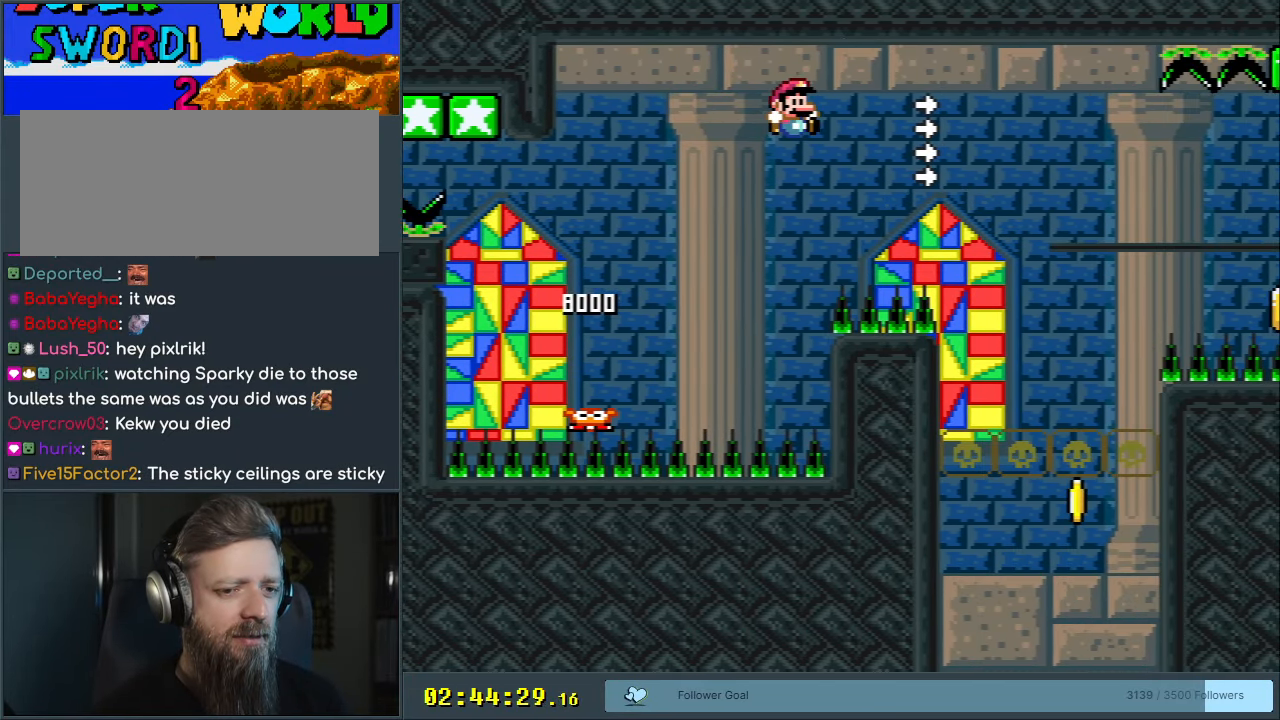
{"buttons": ["B", "Y"], "events": [[350, "DPAD_RIGHT", "up"]]}
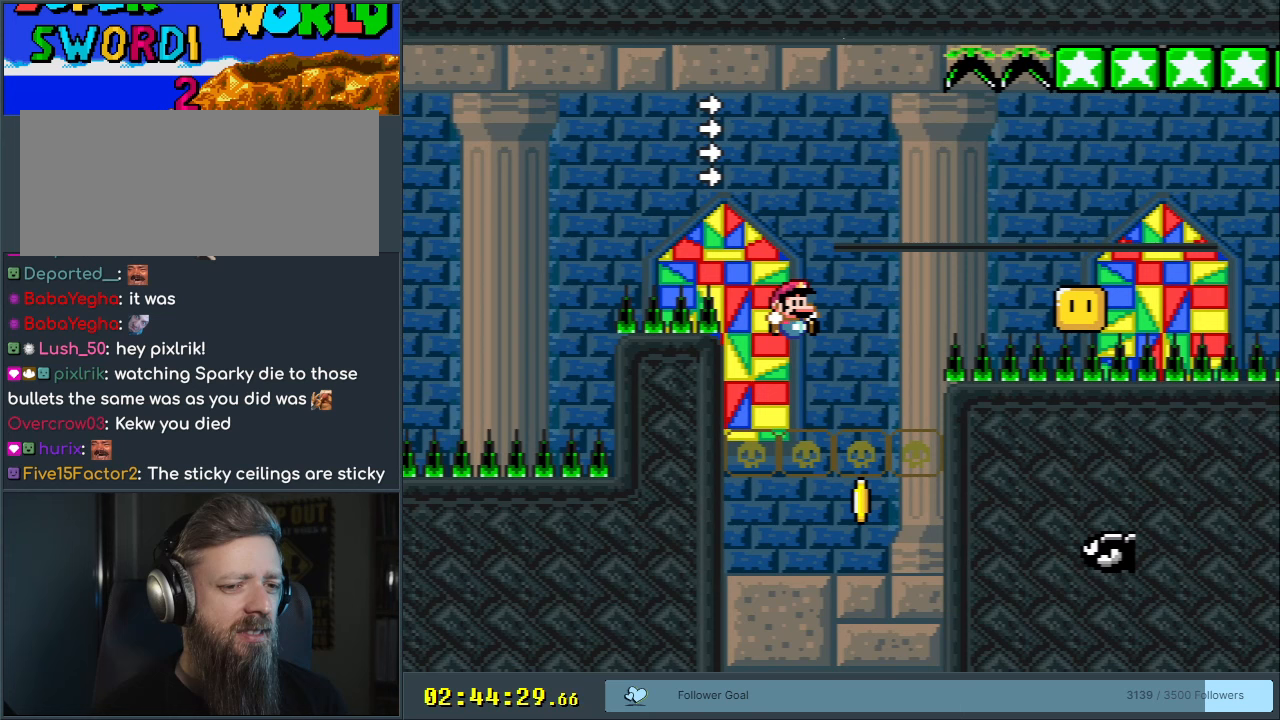
{"buttons": ["B", "Y"], "events": [[33, "START", "down"], [183, "START", "up"]]}
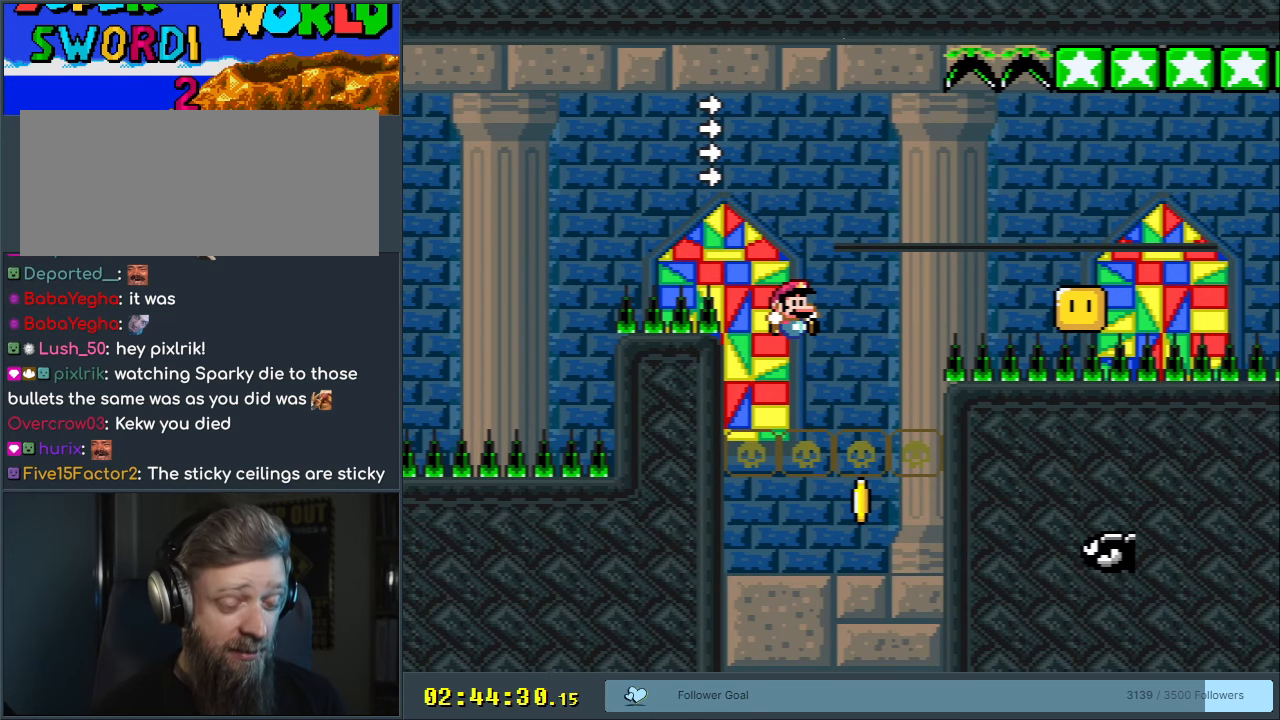
{"buttons": ["B", "Y"], "events": []}
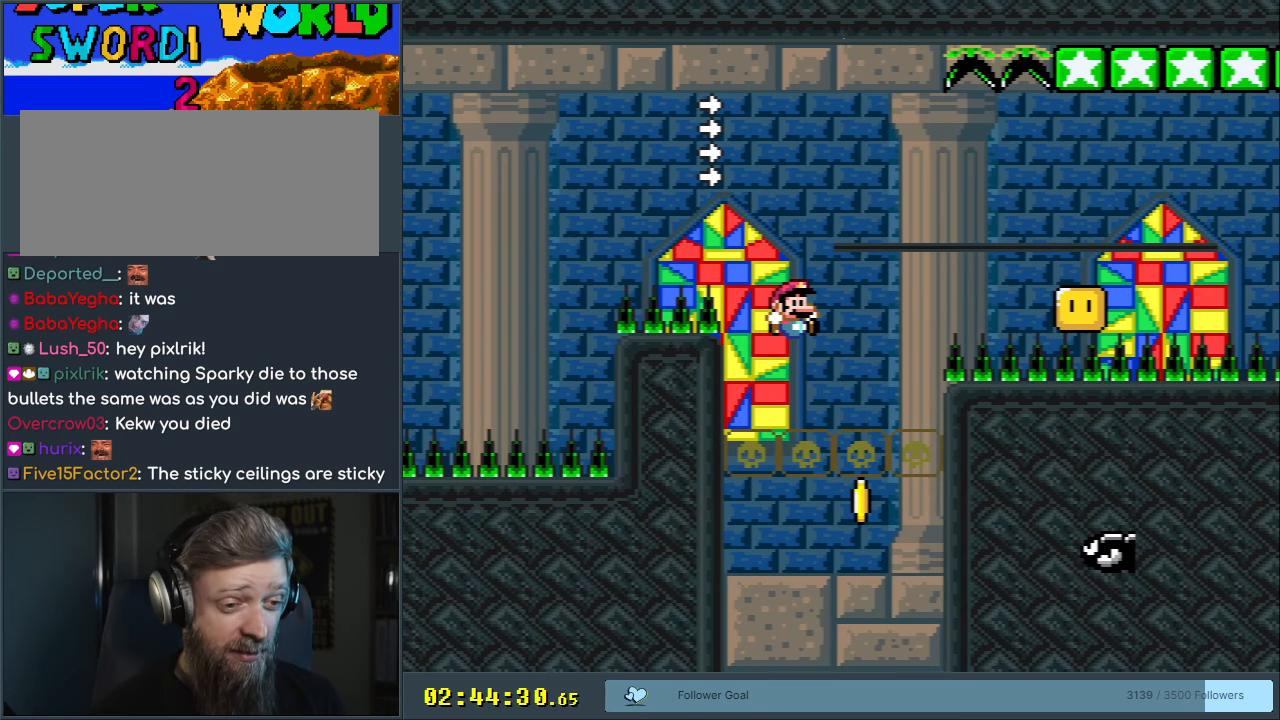
{"buttons": ["B", "Y"], "events": []}